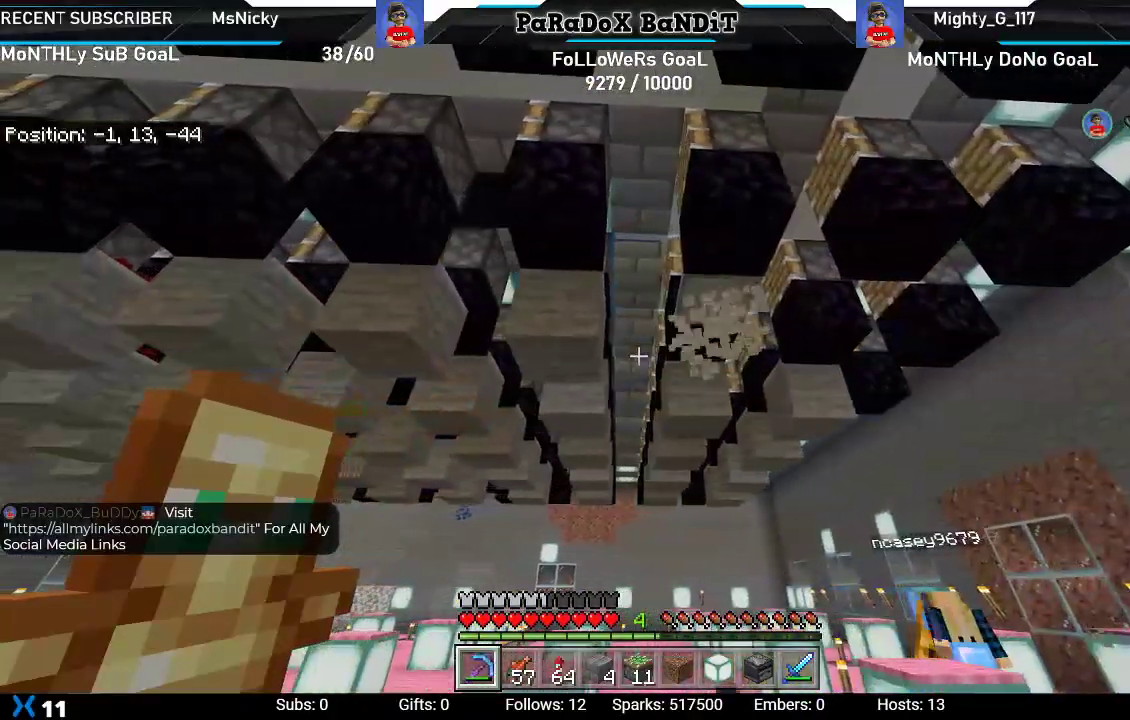
Gameplay with a controller (Xbox layout); each line is a JSON object with the inputs held at the frame after it. "events" lists button and stick changes between this image and that frame as [ms after this image, input, new state], when the widget could be followed in between.
{"buttons": ["R2"], "left_stick": "left", "right_stick": "center", "events": []}
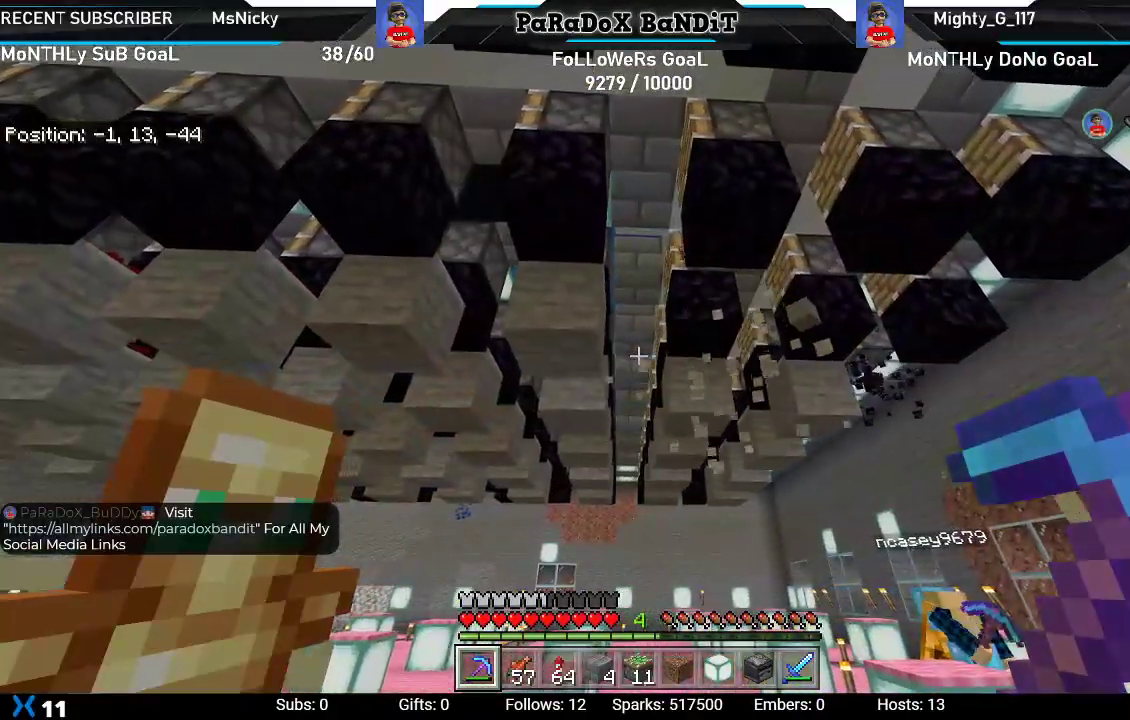
{"buttons": ["R2"], "left_stick": "left", "right_stick": "center", "events": [[17, "left_stick", "down-left"], [17, "right_stick", "up"], [283, "left_stick", "left"], [383, "right_stick", "center"]]}
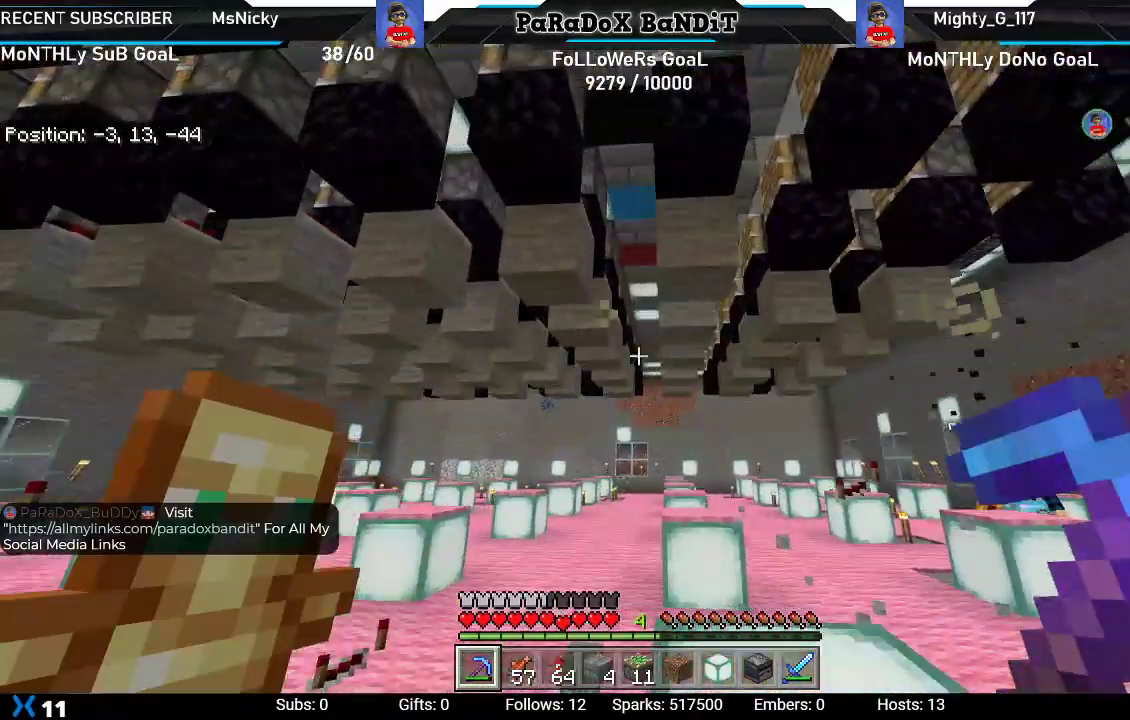
{"buttons": ["R2"], "left_stick": "up-left", "right_stick": "center", "events": [[50, "right_stick", "down-right"], [317, "left_stick", "up-left"], [383, "right_stick", "center"]]}
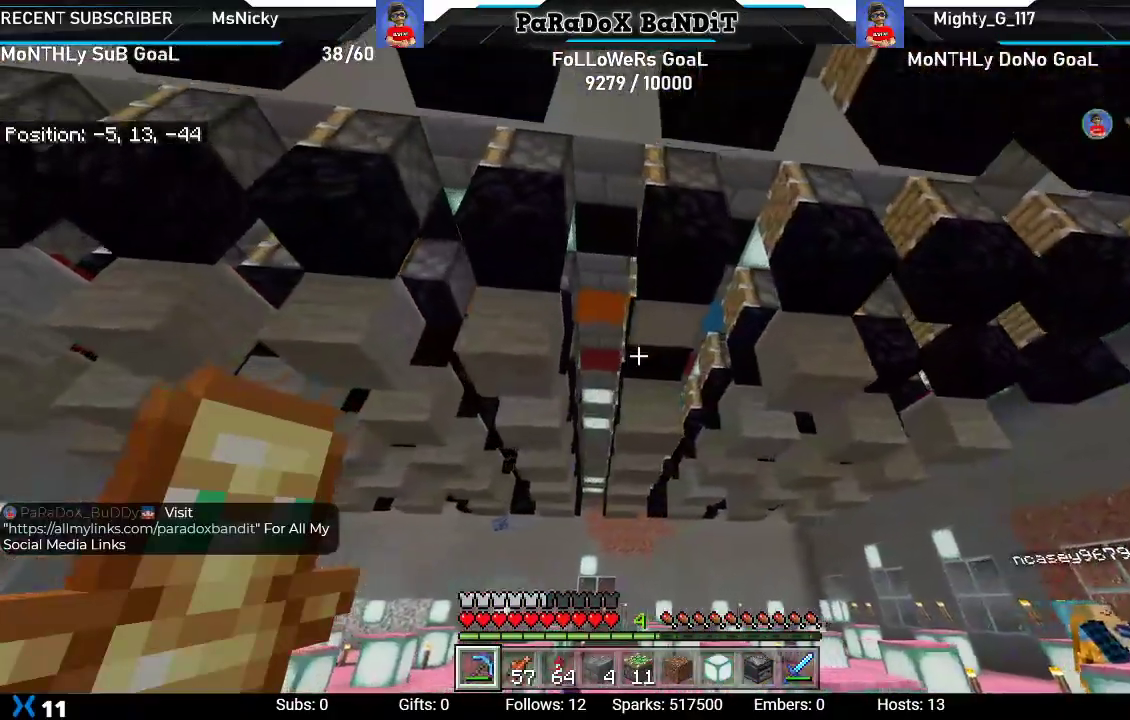
{"buttons": ["R2"], "left_stick": "up-right", "right_stick": "left", "events": [[33, "right_stick", "left"], [300, "left_stick", "up-right"]]}
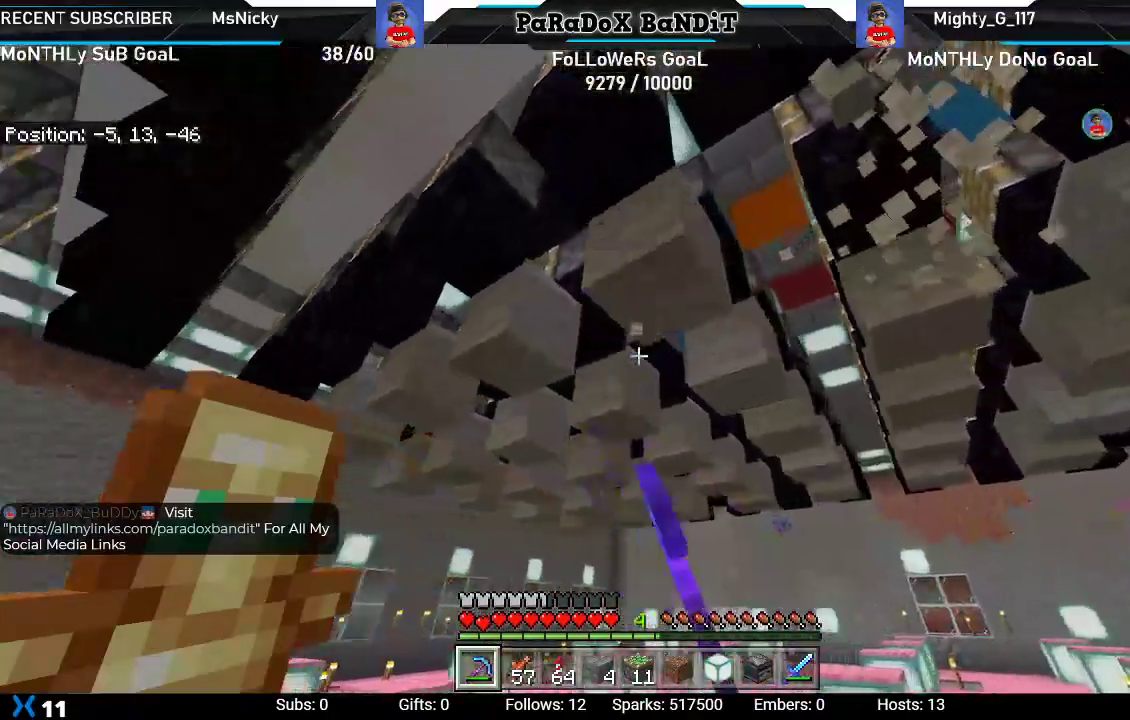
{"buttons": ["R2"], "left_stick": "up-right", "right_stick": "center", "events": [[83, "right_stick", "center"]]}
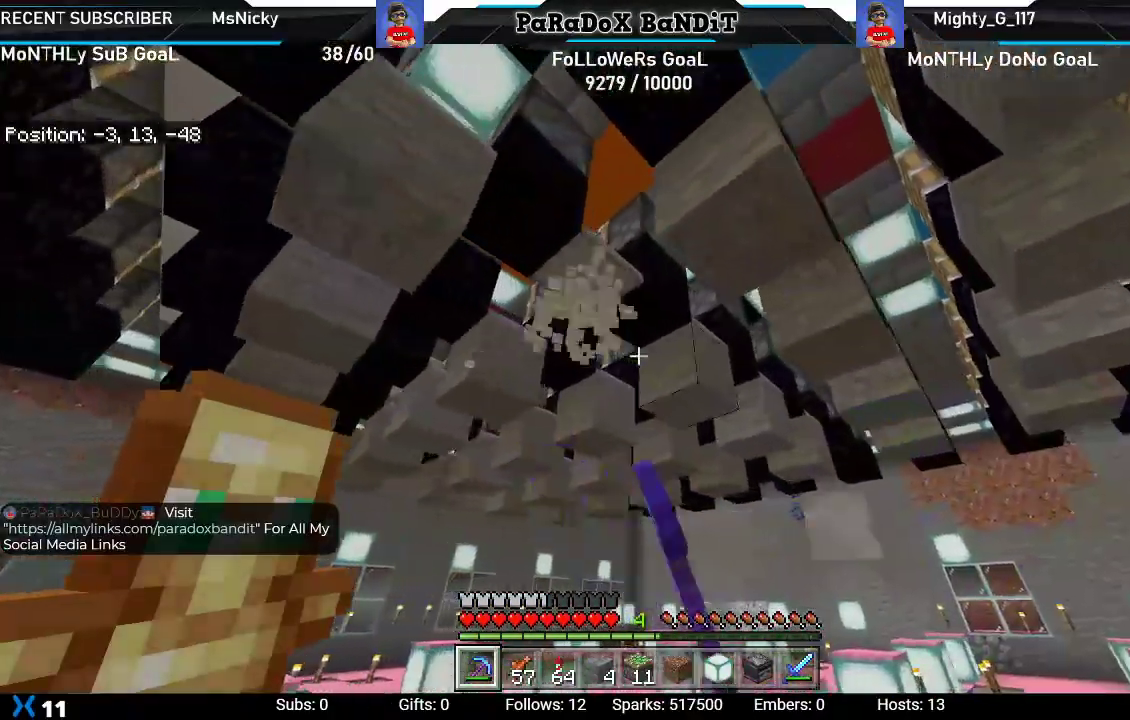
{"buttons": ["R2"], "left_stick": "up-right", "right_stick": "center", "events": []}
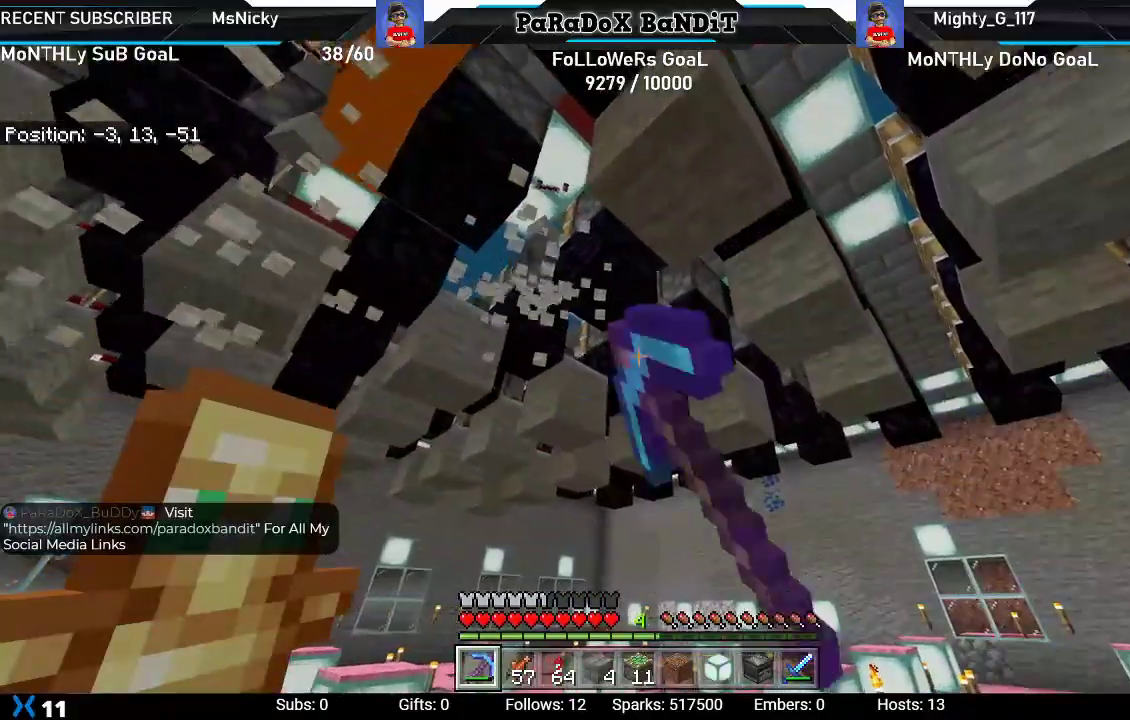
{"buttons": ["R2"], "left_stick": "up-right", "right_stick": "center", "events": []}
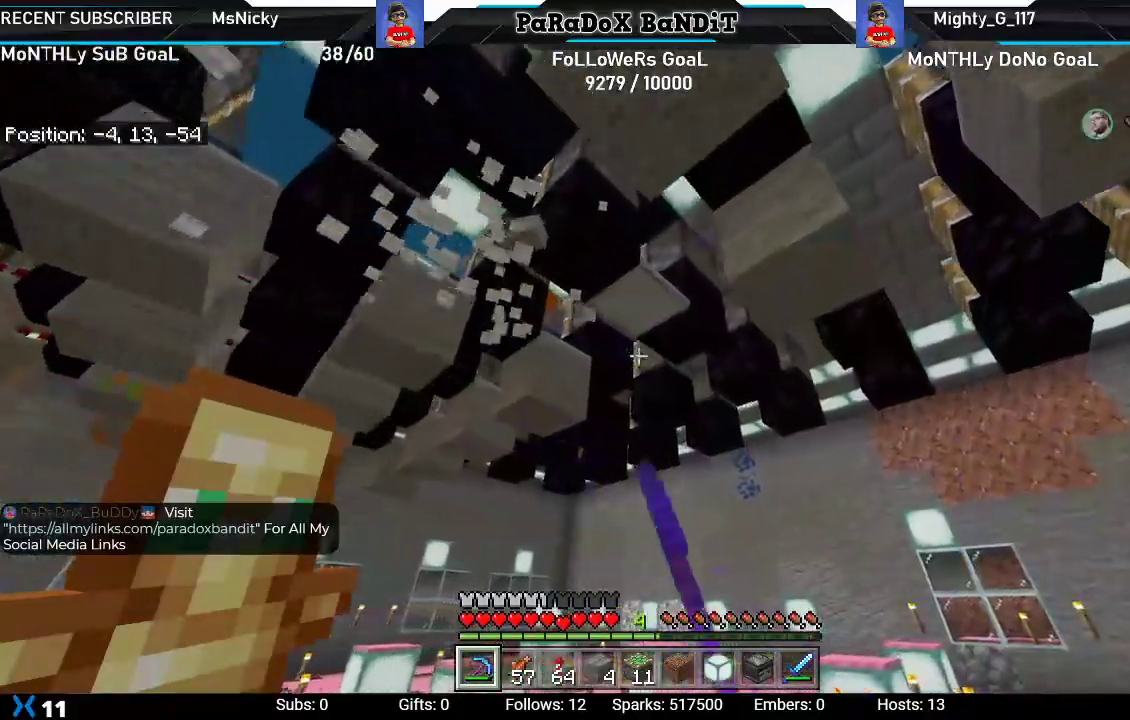
{"buttons": [], "left_stick": "up-right", "right_stick": "up-left", "events": [[267, "right_stick", "up-left"], [317, "R2", "up"]]}
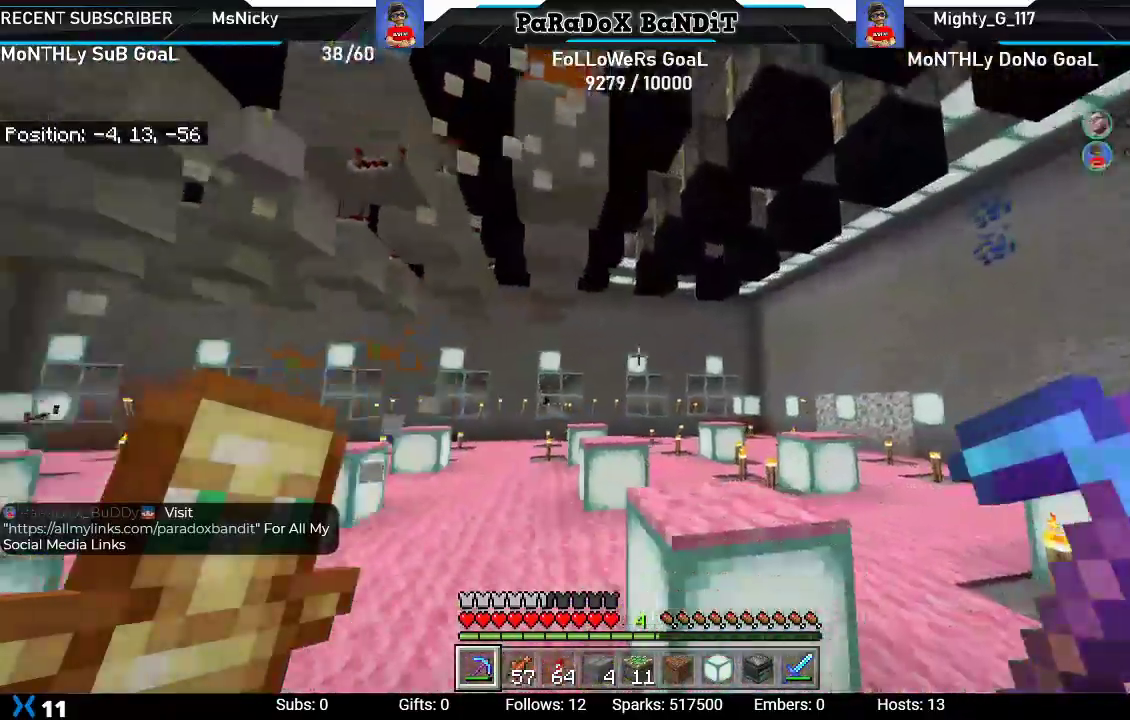
{"buttons": [], "left_stick": "center", "right_stick": "center", "events": [[367, "left_stick", "center"], [450, "right_stick", "center"]]}
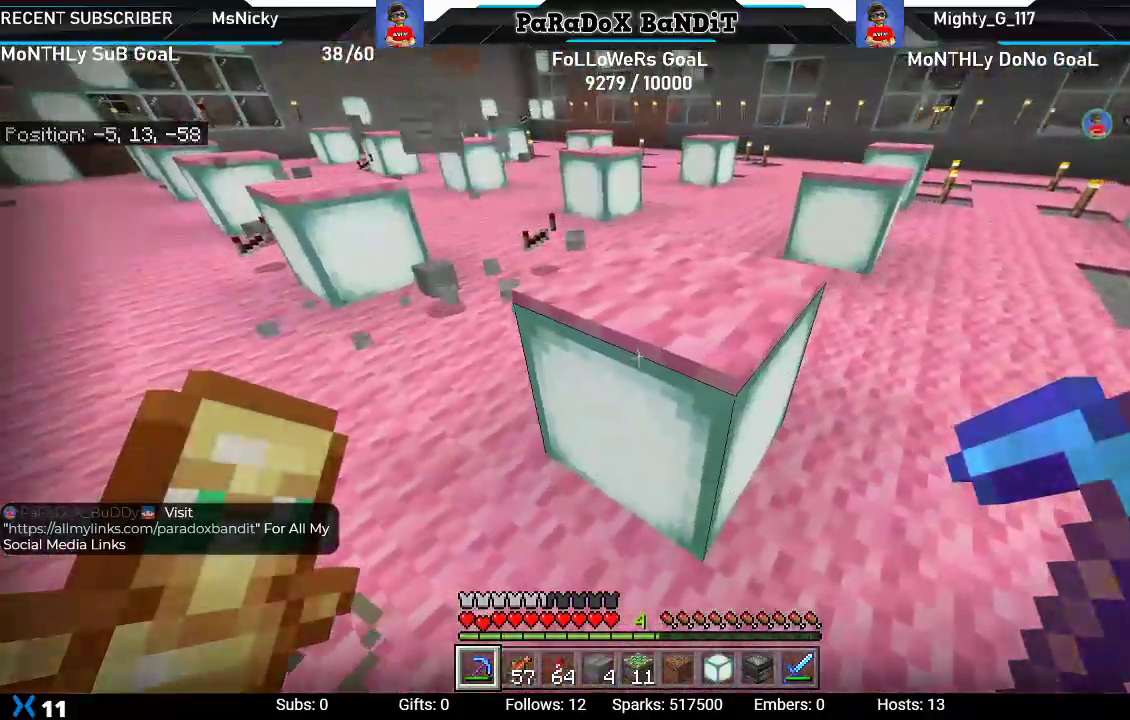
{"buttons": [], "left_stick": "up-right", "right_stick": "left", "events": [[17, "left_stick", "up-right"], [67, "right_stick", "right"], [133, "right_stick", "center"], [267, "right_stick", "left"]]}
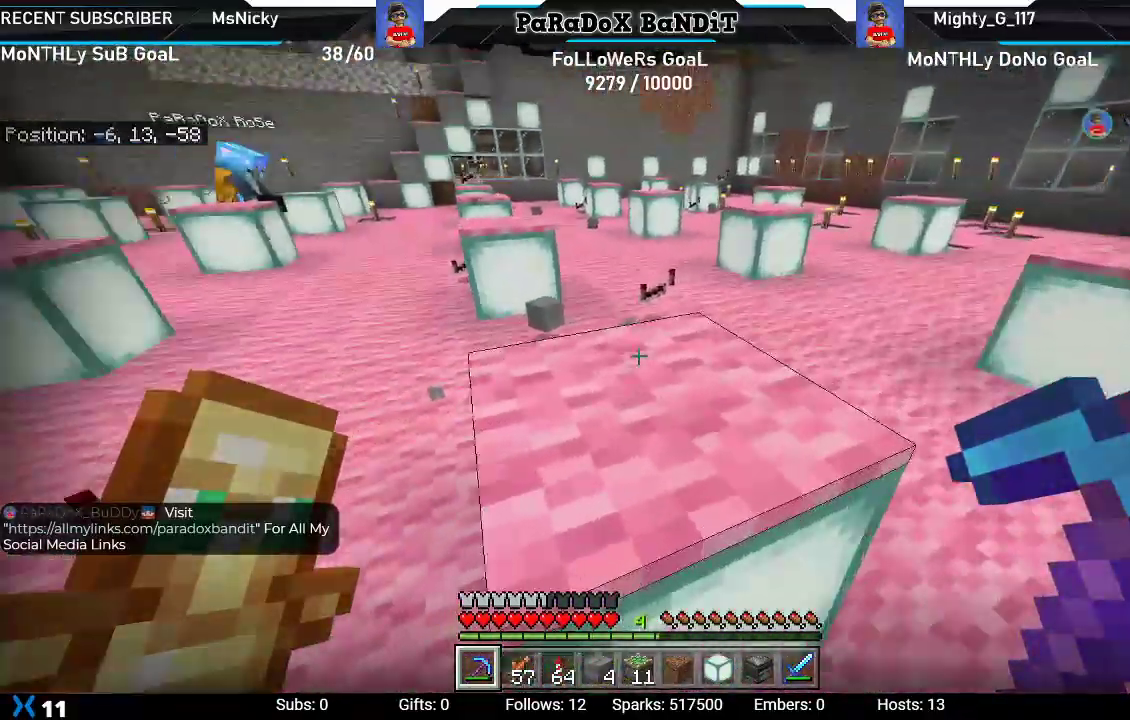
{"buttons": [], "left_stick": "up-right", "right_stick": "left", "events": []}
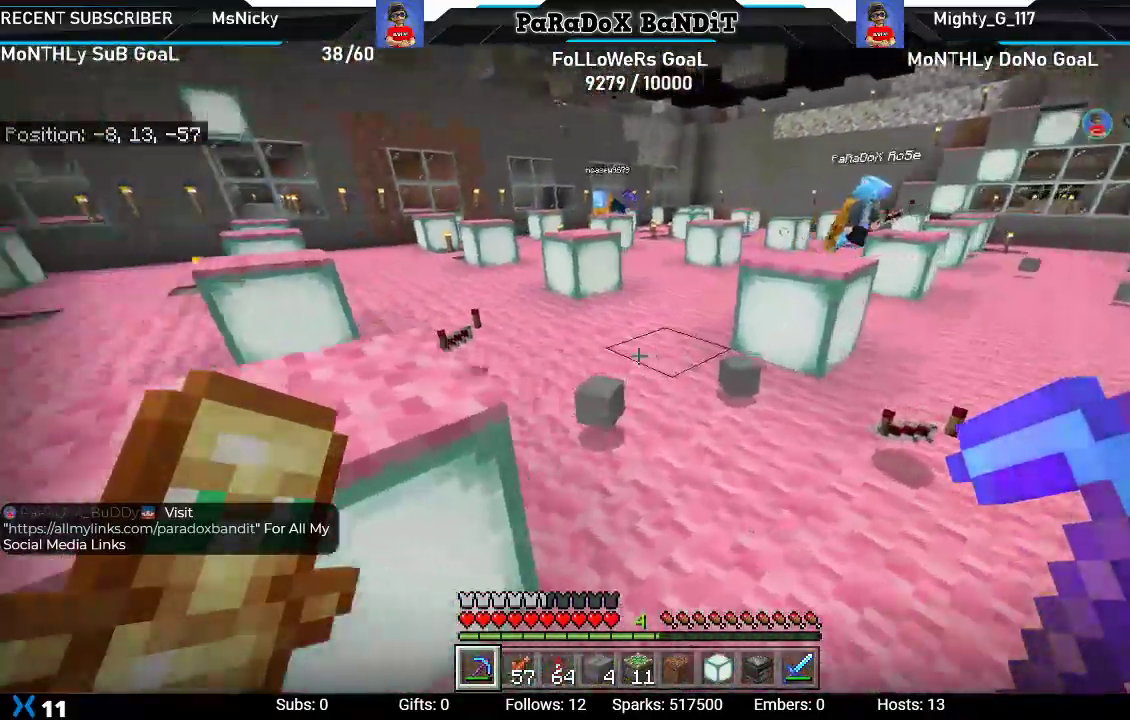
{"buttons": [], "left_stick": "up-right", "right_stick": "left", "events": []}
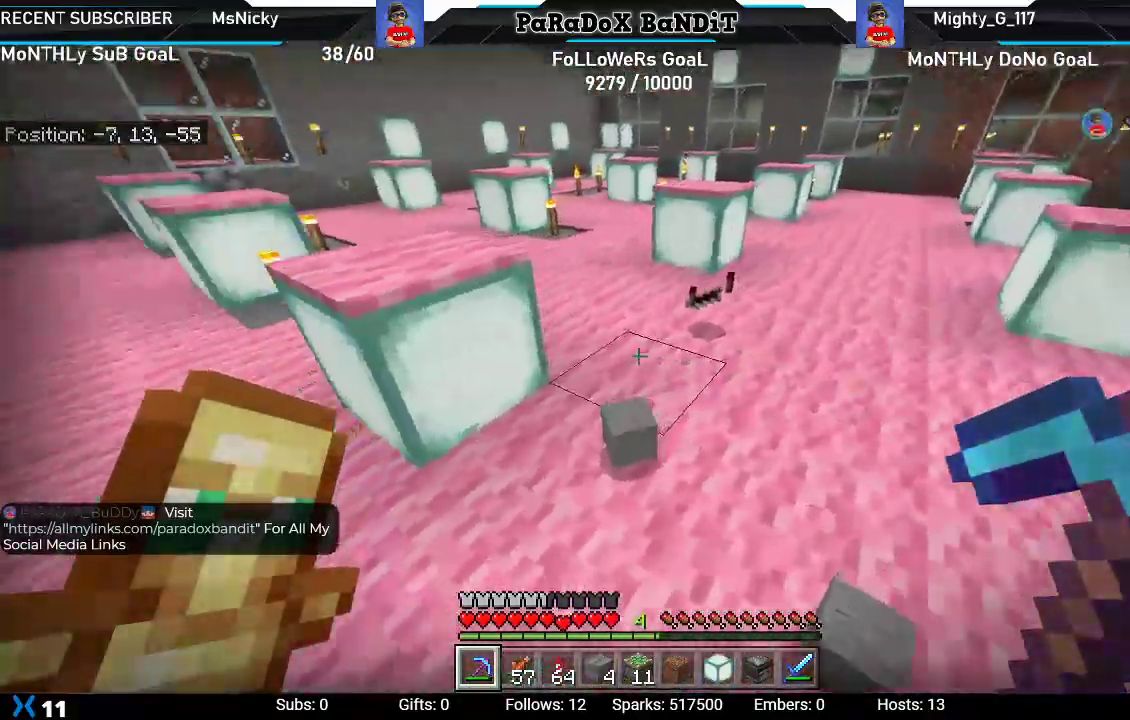
{"buttons": [], "left_stick": "up-right", "right_stick": "center", "events": [[133, "right_stick", "center"]]}
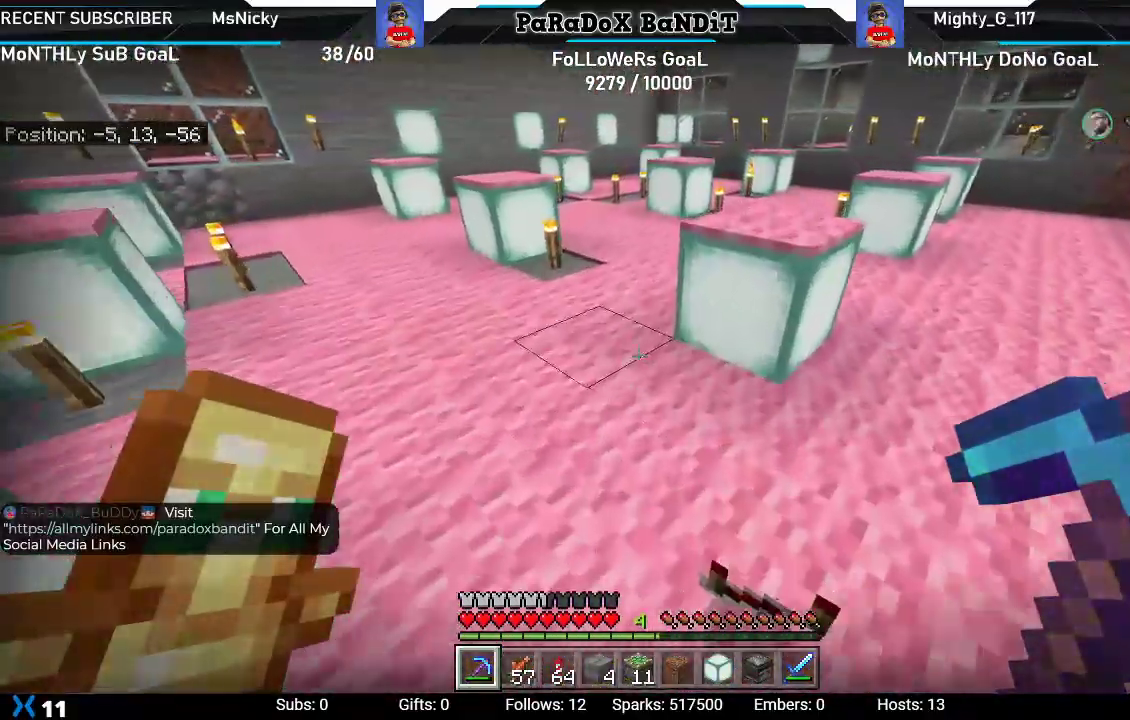
{"buttons": [], "left_stick": "down-left", "right_stick": "center", "events": [[83, "left_stick", "up-left"], [83, "right_stick", "right"], [200, "left_stick", "left"], [333, "left_stick", "down-left"], [500, "right_stick", "center"]]}
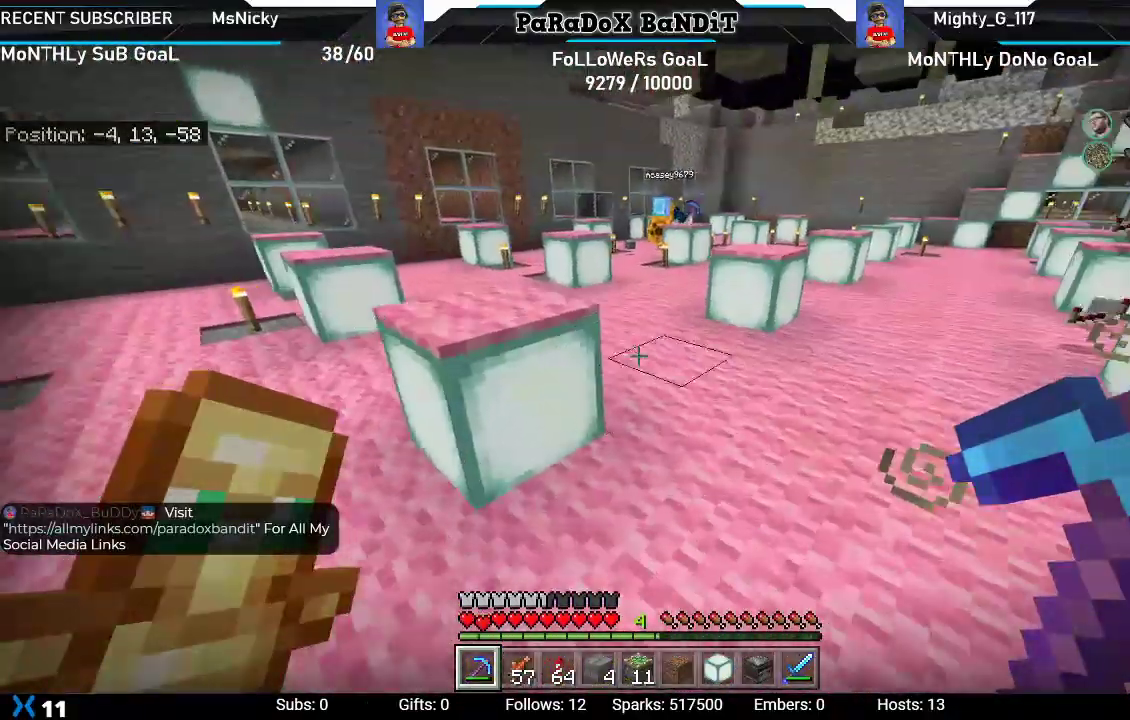
{"buttons": [], "left_stick": "down-right", "right_stick": "center", "events": [[33, "left_stick", "down"], [183, "left_stick", "down-right"], [317, "right_stick", "right"], [450, "right_stick", "center"]]}
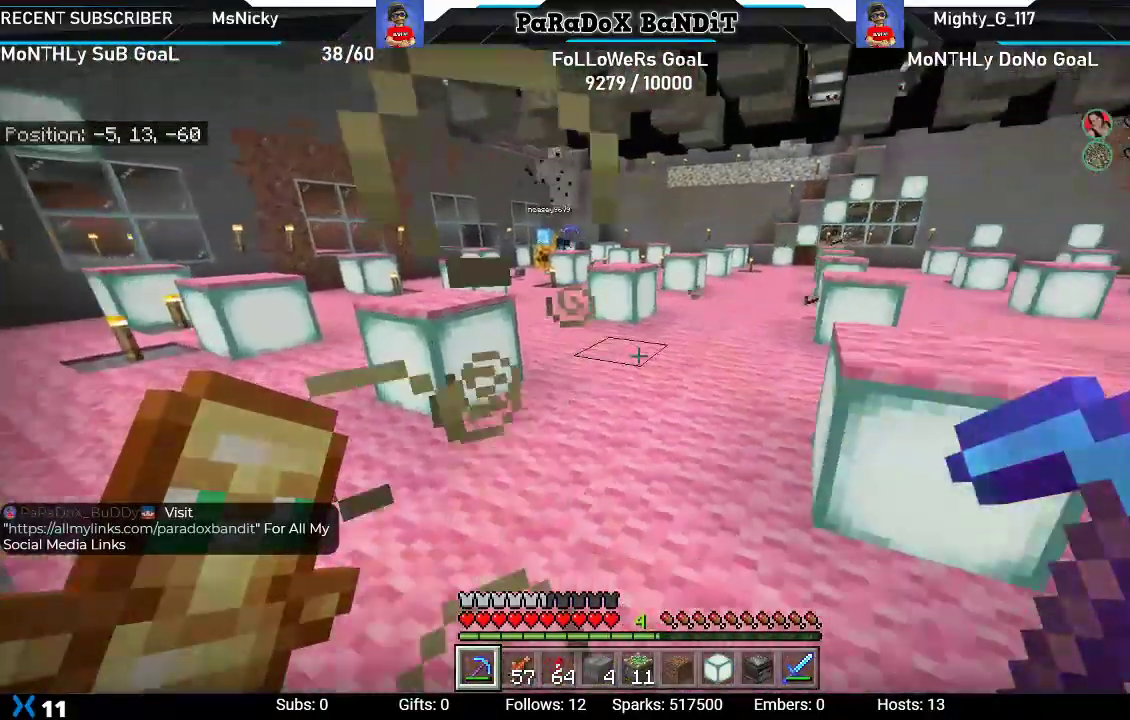
{"buttons": [], "left_stick": "up-left", "right_stick": "down", "events": [[117, "left_stick", "center"], [317, "right_stick", "down"], [367, "left_stick", "up"], [500, "left_stick", "up-left"]]}
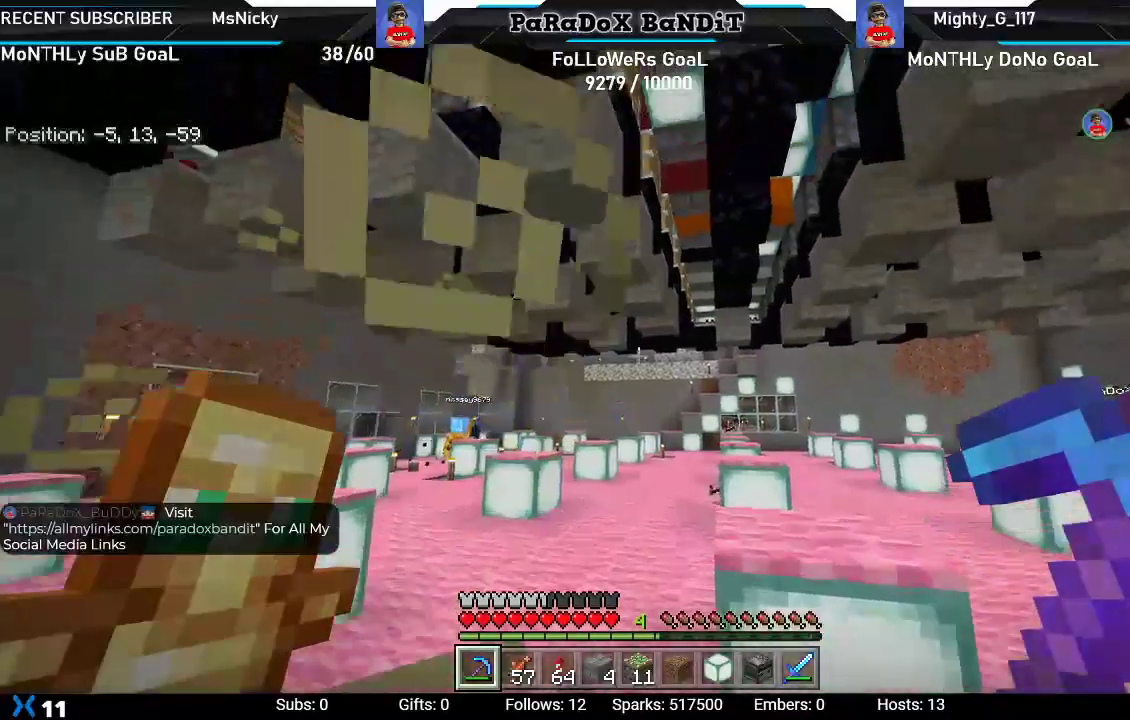
{"buttons": ["R2"], "left_stick": "up-left", "right_stick": "down-right", "events": [[50, "R2", "down"], [283, "left_stick", "center"], [417, "left_stick", "left"], [467, "left_stick", "up-left"], [467, "right_stick", "down-right"]]}
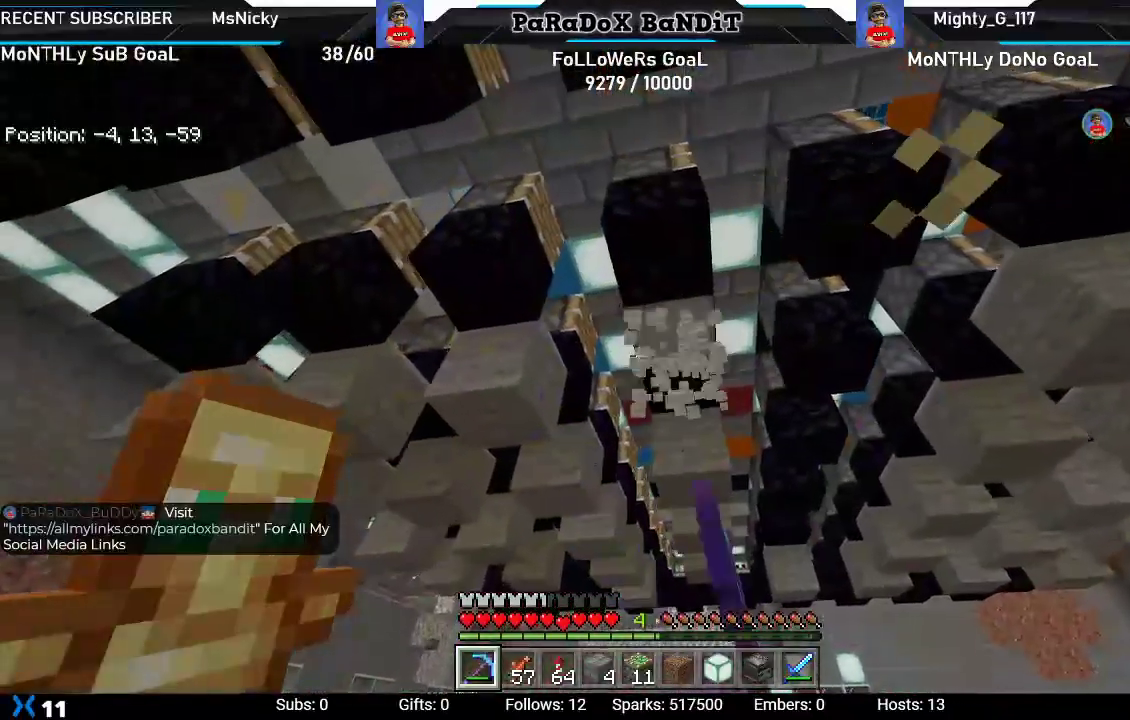
{"buttons": ["R2"], "left_stick": "up-left", "right_stick": "down-right", "events": []}
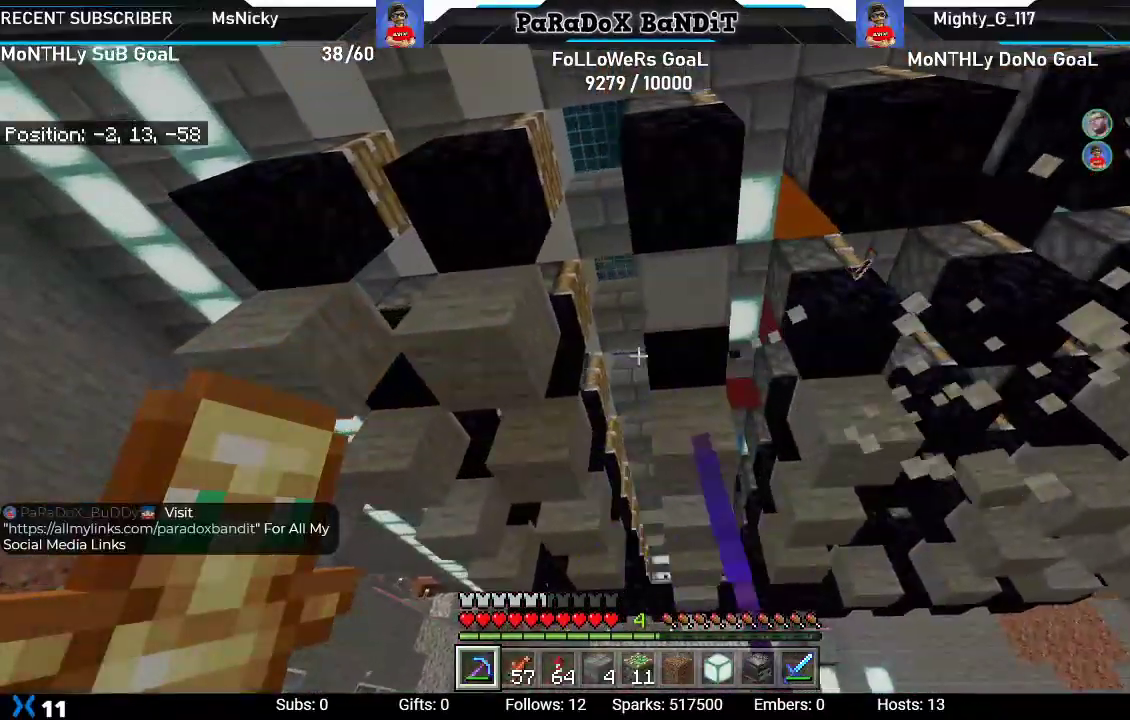
{"buttons": ["R2"], "left_stick": "left", "right_stick": "center", "events": [[83, "left_stick", "left"], [300, "right_stick", "down"], [483, "right_stick", "center"]]}
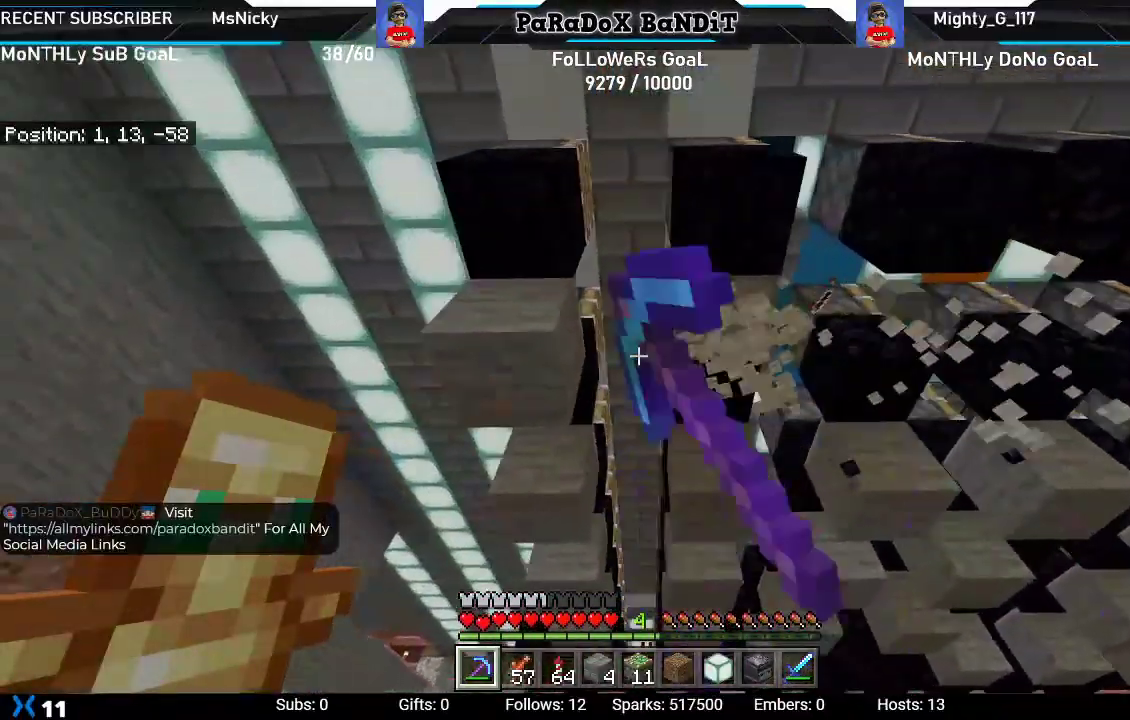
{"buttons": ["R2"], "left_stick": "up-right", "right_stick": "center", "events": [[317, "left_stick", "up-right"]]}
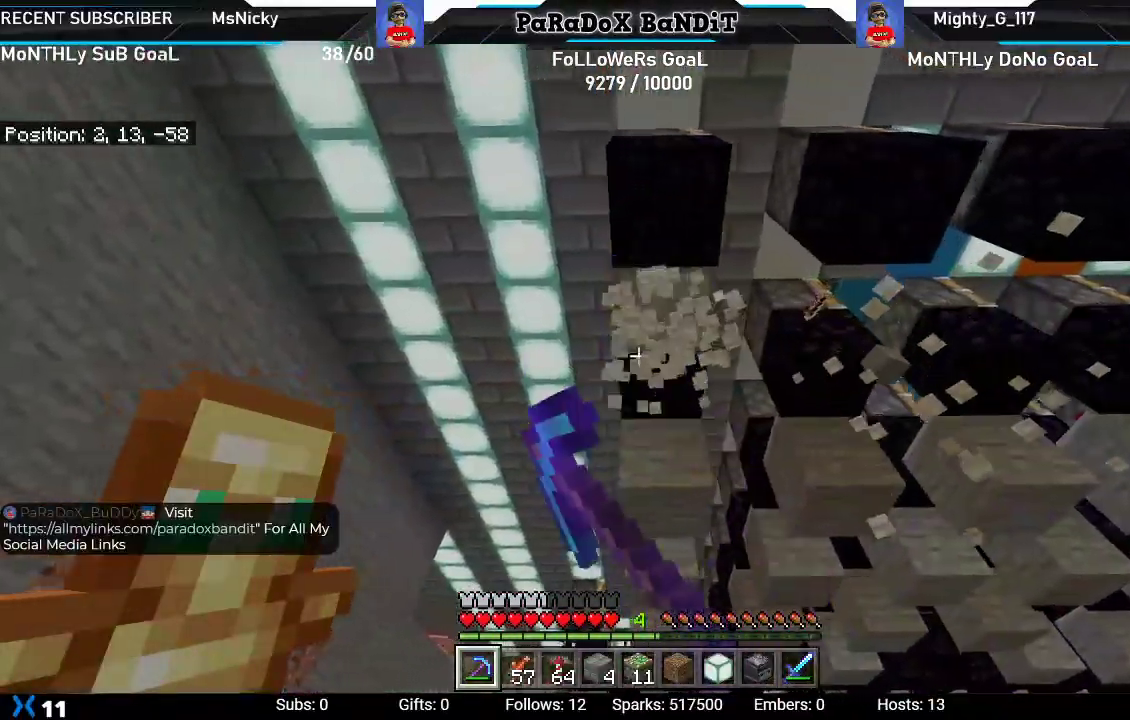
{"buttons": ["R2"], "left_stick": "right", "right_stick": "center", "events": [[83, "right_stick", "up"], [133, "left_stick", "up-left"], [200, "right_stick", "center"], [300, "left_stick", "center"], [500, "left_stick", "right"]]}
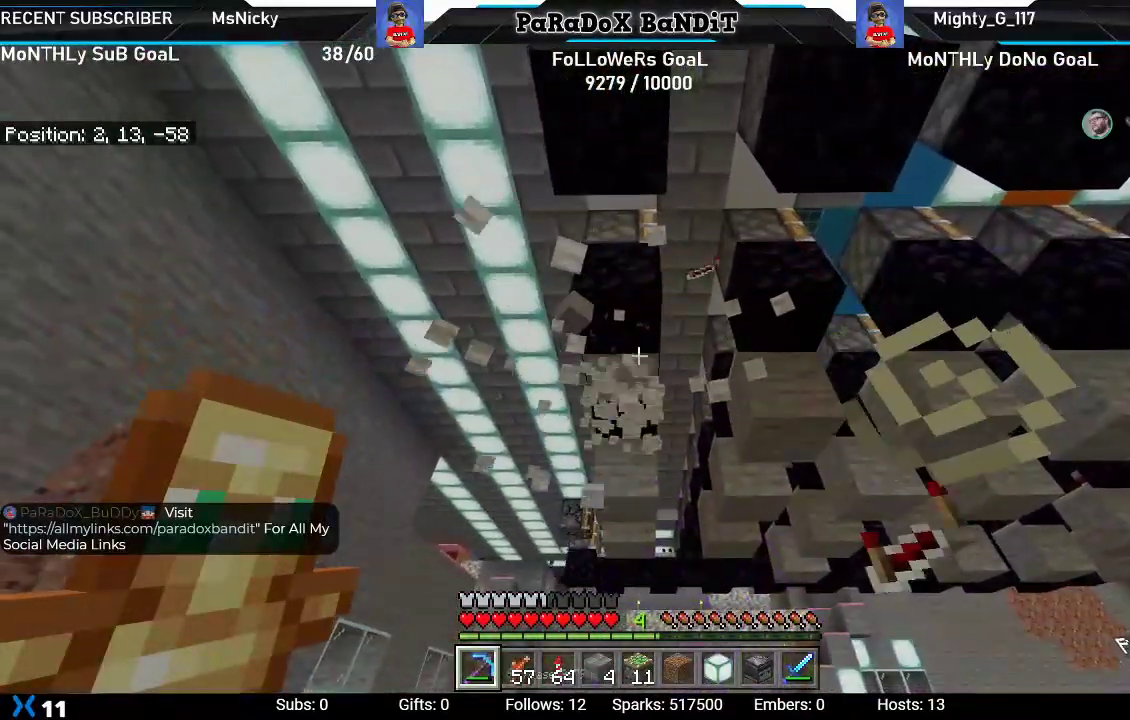
{"buttons": ["R2"], "left_stick": "right", "right_stick": "center", "events": [[67, "right_stick", "up-right"], [183, "right_stick", "center"]]}
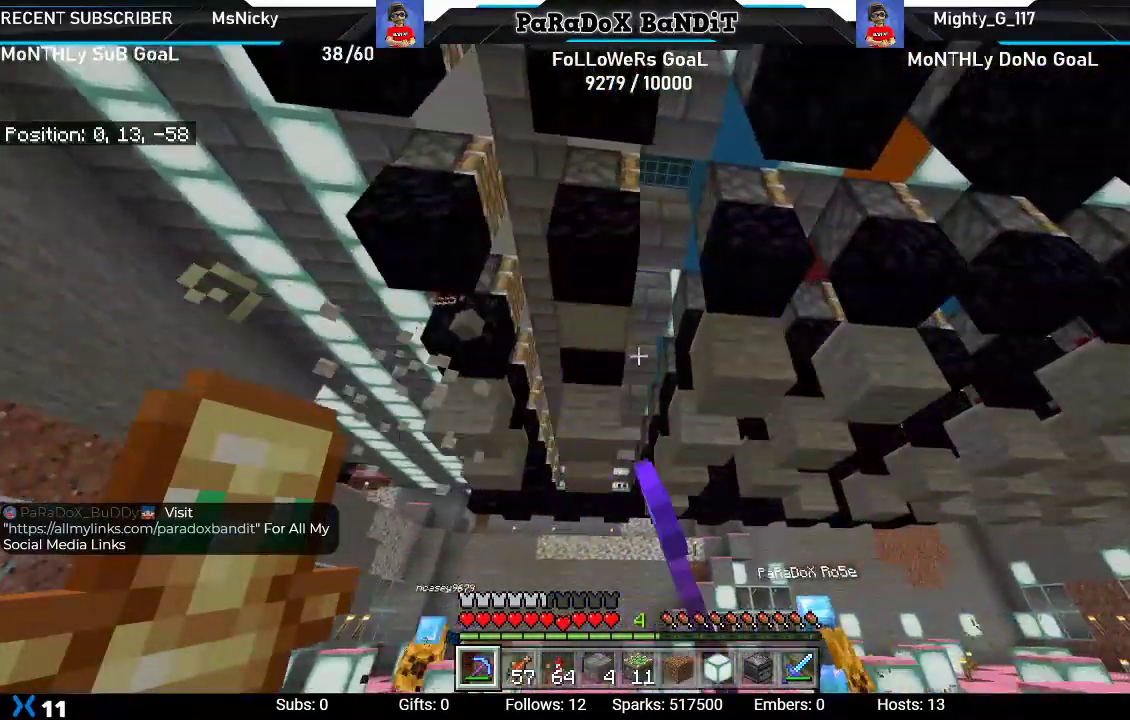
{"buttons": ["R2"], "left_stick": "right", "right_stick": "up-left", "events": [[217, "right_stick", "up-left"]]}
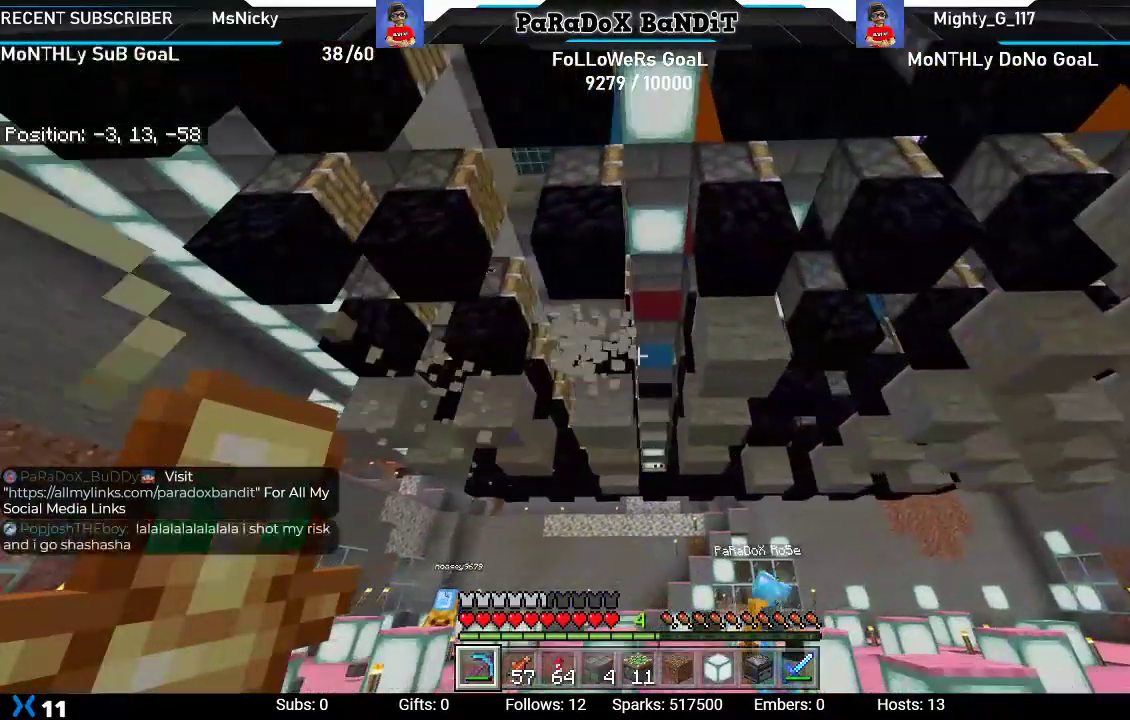
{"buttons": ["R2"], "left_stick": "right", "right_stick": "center", "events": [[150, "right_stick", "center"]]}
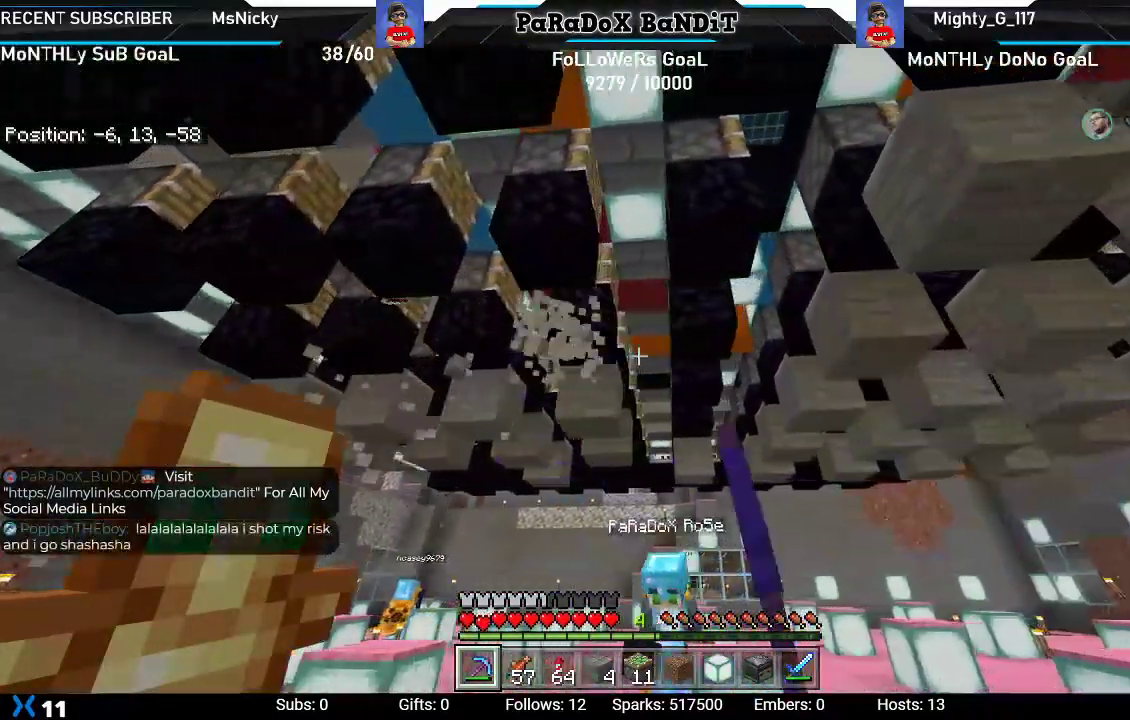
{"buttons": ["R2"], "left_stick": "right", "right_stick": "center", "events": []}
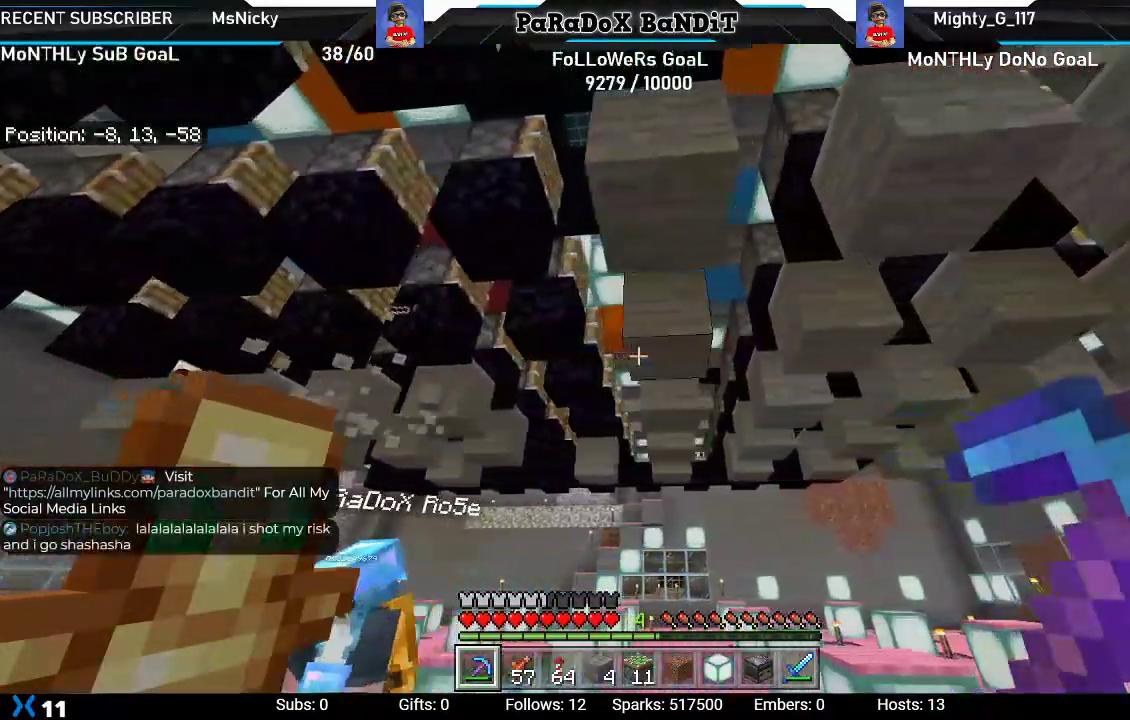
{"buttons": ["R2"], "left_stick": "right", "right_stick": "center", "events": []}
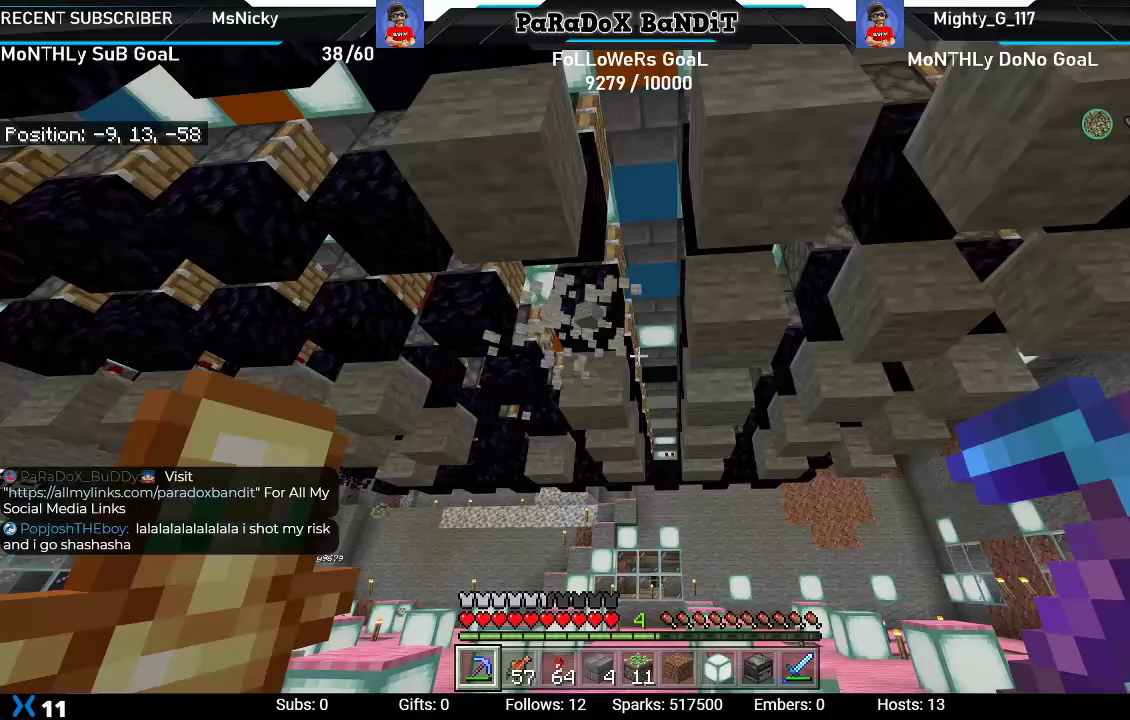
{"buttons": ["R2"], "left_stick": "down-right", "right_stick": "center", "events": [[333, "left_stick", "down-right"]]}
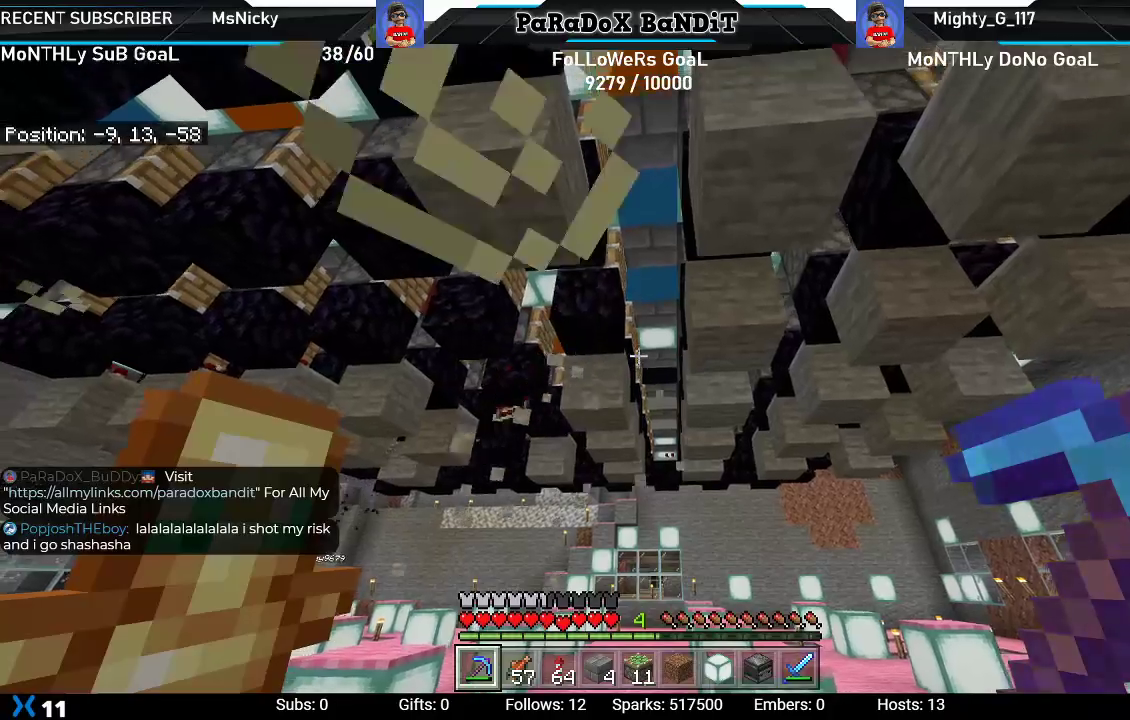
{"buttons": ["R2"], "left_stick": "right", "right_stick": "center", "events": [[217, "left_stick", "right"]]}
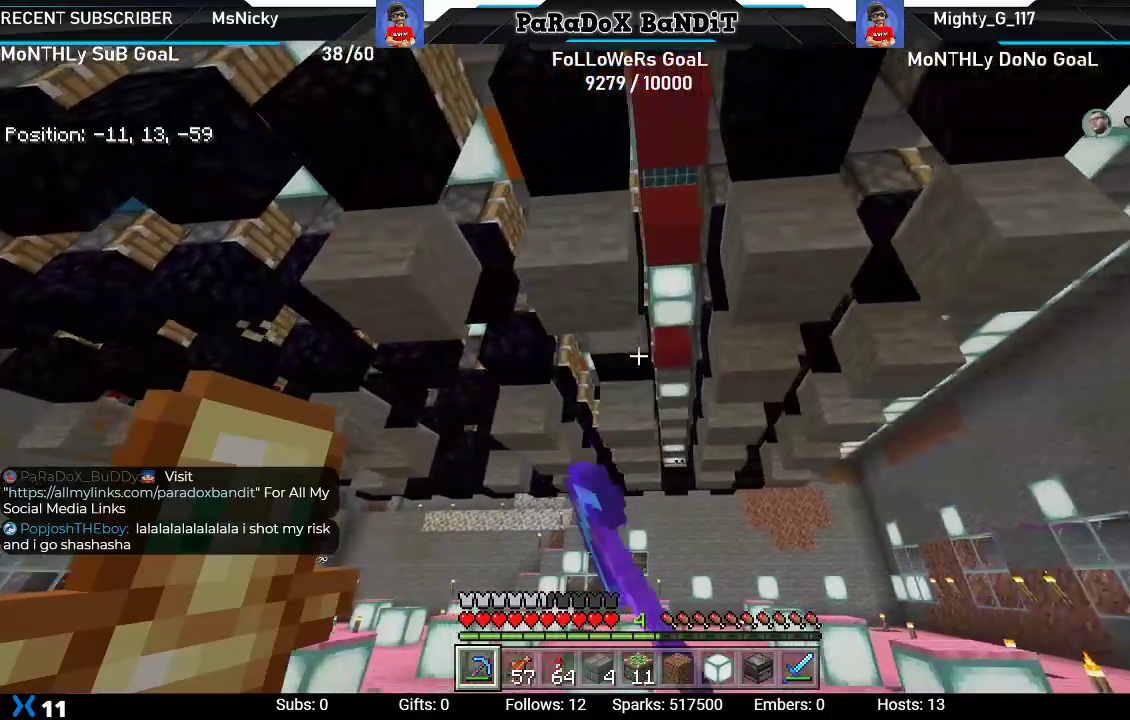
{"buttons": ["R2"], "left_stick": "right", "right_stick": "center", "events": []}